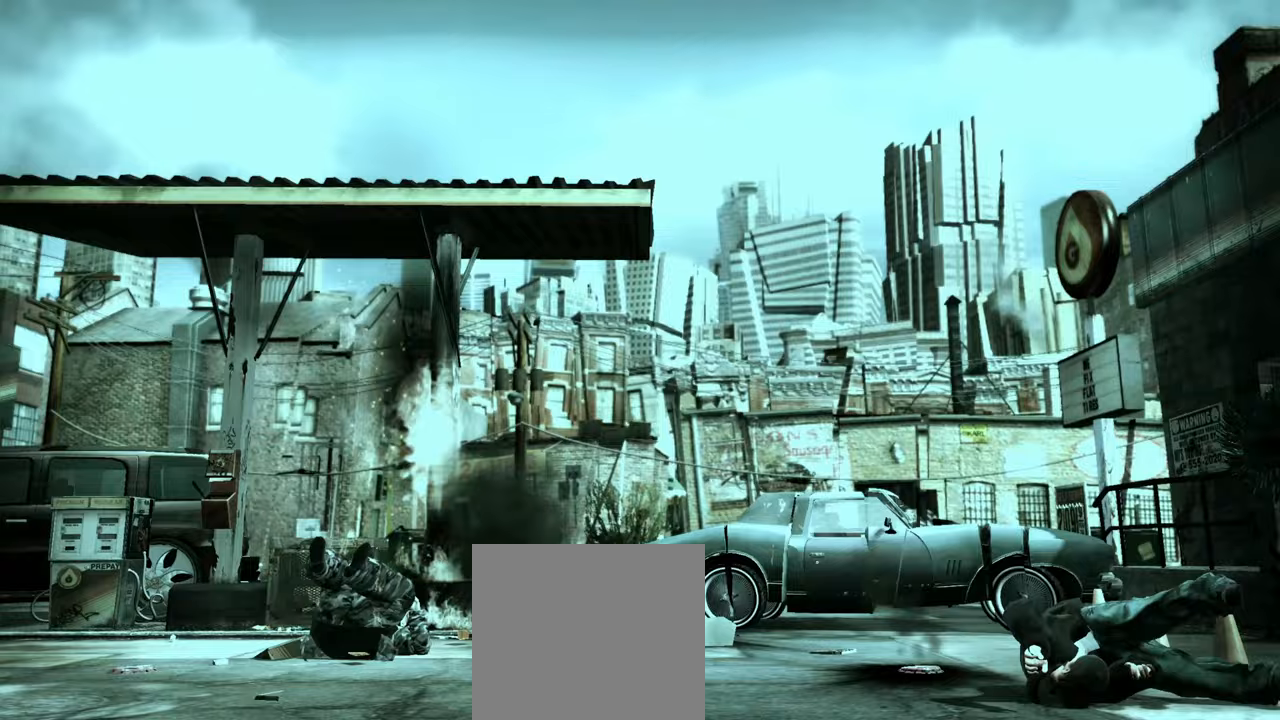
Gameplay with a controller (Xbox layout); each line is a JSON object with the inputs held at the frame after it. "events" lists button and stick changes between this image and that frame as [ms after this image, input, new state], when the widget could be followed in between.
{"buttons": [], "left_stick": "center", "right_stick": "center", "events": [[33, "R2", "down"], [83, "R2", "up"]]}
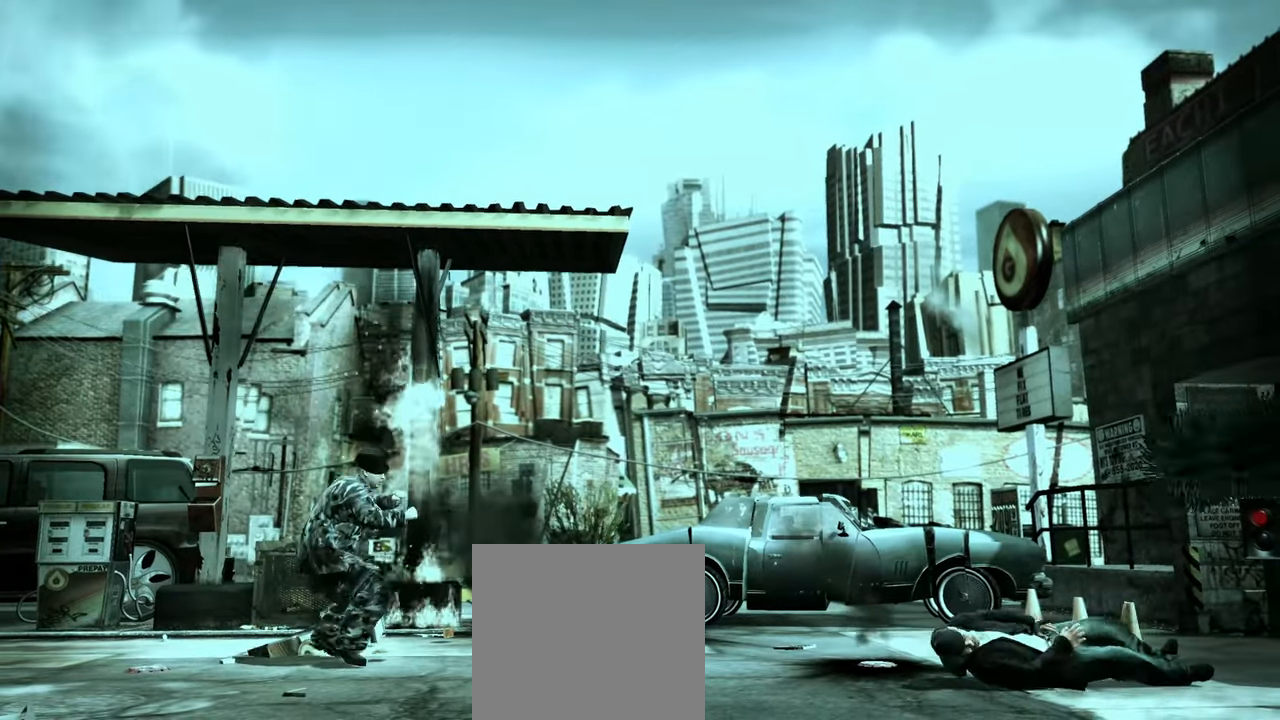
{"buttons": [], "left_stick": "down-left", "right_stick": "right", "events": [[100, "right_stick", "down-right"], [167, "right_stick", "down-left"], [217, "right_stick", "up-left"], [317, "right_stick", "down-right"], [383, "right_stick", "down-left"], [450, "left_stick", "down-left"], [500, "right_stick", "right"]]}
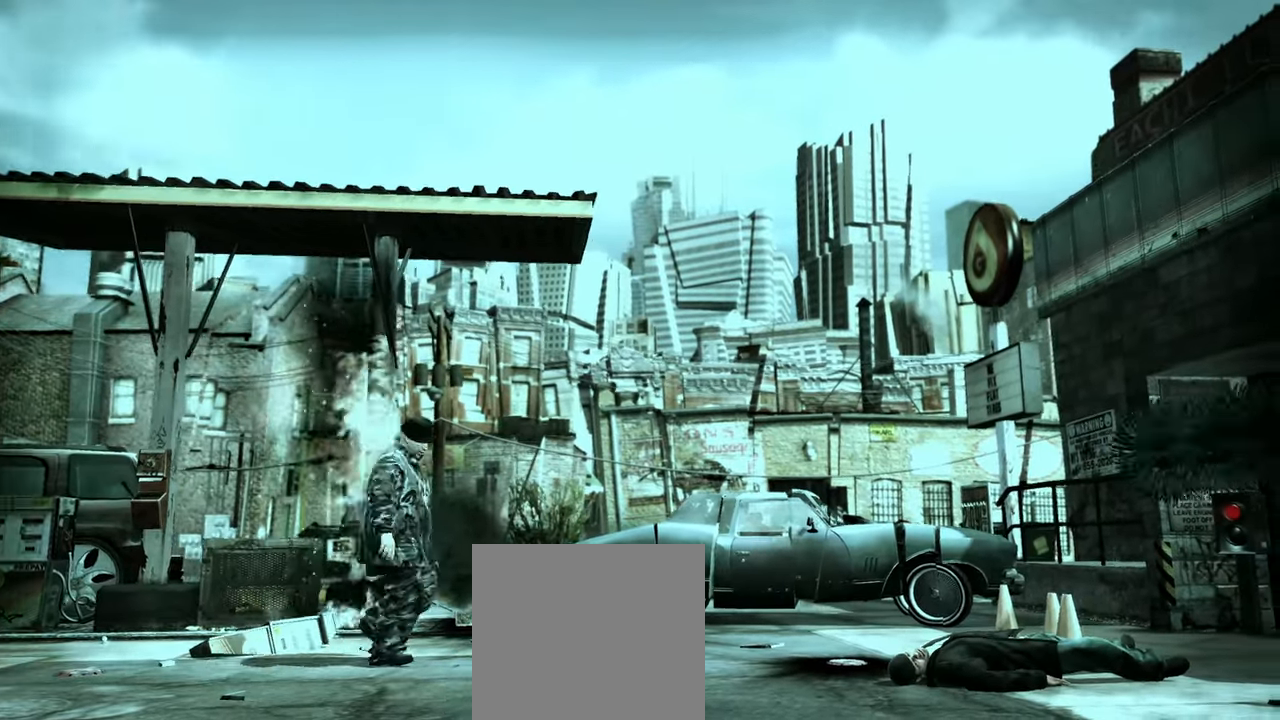
{"buttons": [], "left_stick": "down-left", "right_stick": "center", "events": [[17, "right_stick", "down-right"], [100, "right_stick", "up-left"], [150, "right_stick", "up-right"], [200, "right_stick", "down-right"], [317, "right_stick", "up-right"], [367, "right_stick", "down-left"], [417, "right_stick", "up-left"], [467, "right_stick", "center"]]}
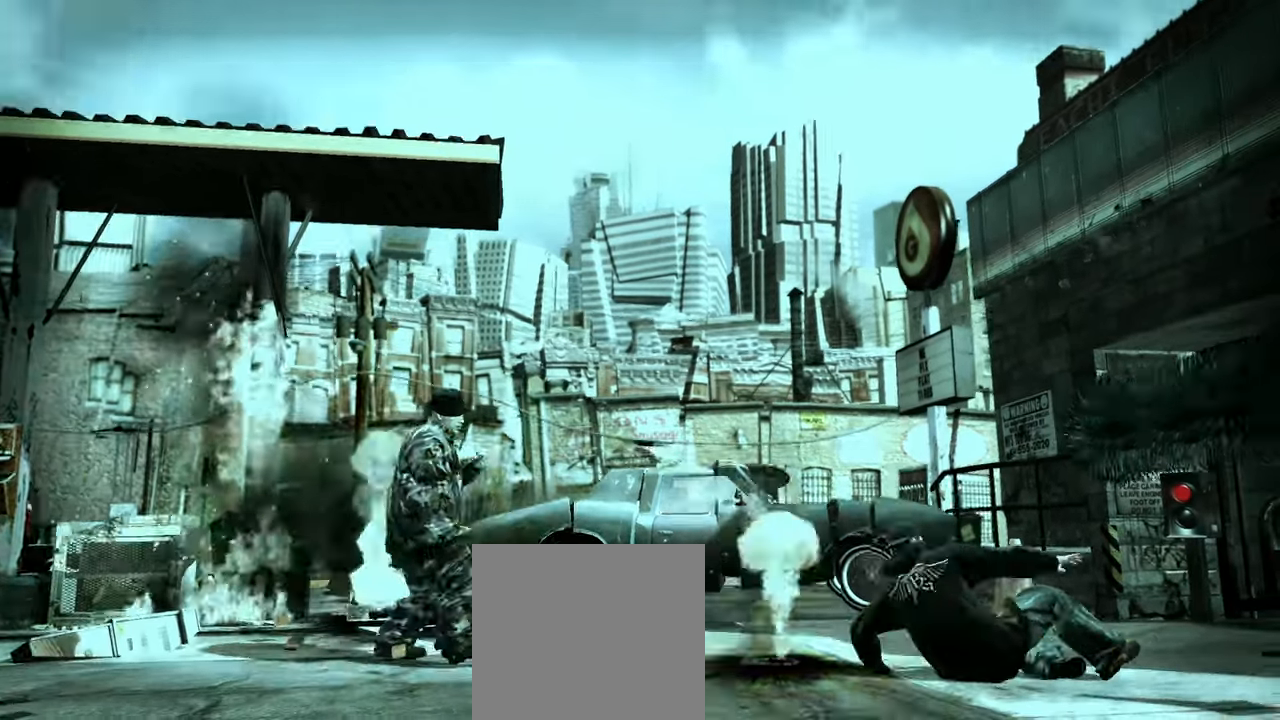
{"buttons": [], "left_stick": "left", "right_stick": "center", "events": [[333, "left_stick", "left"]]}
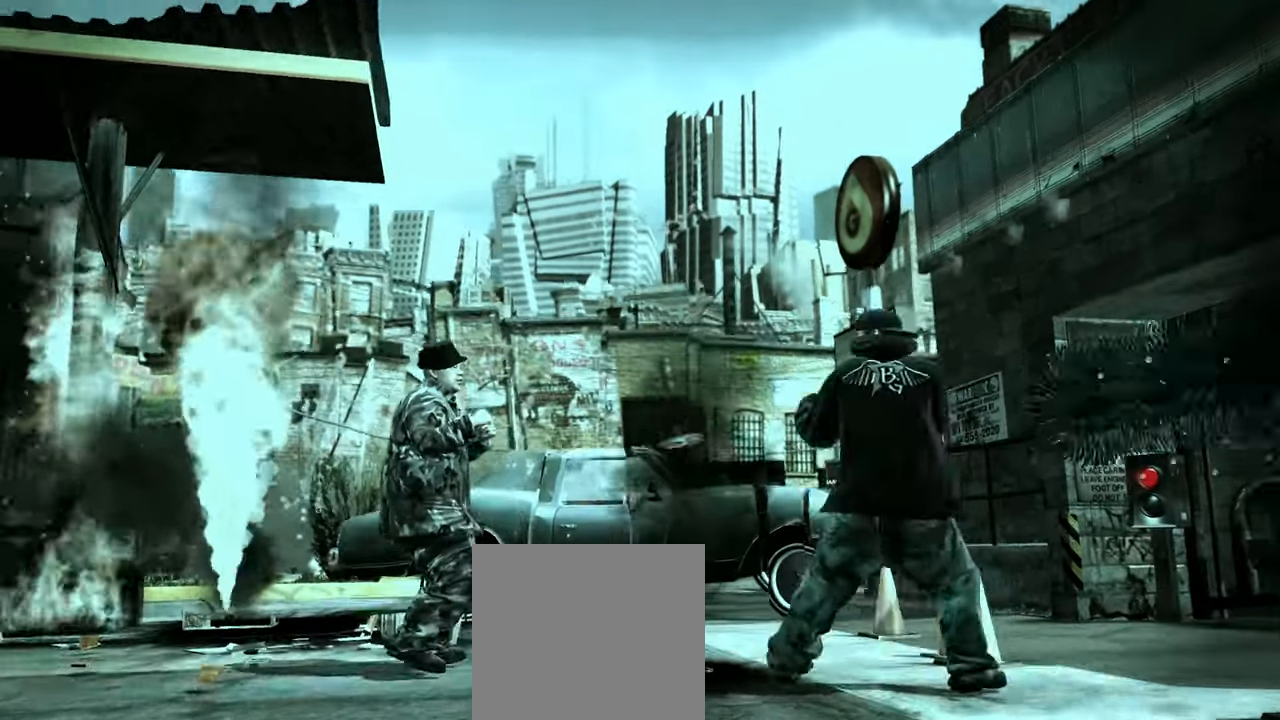
{"buttons": [], "left_stick": "up-left", "right_stick": "center", "events": [[150, "B", "down"], [200, "B", "up"], [267, "B", "down"], [300, "B", "up"], [333, "left_stick", "center"], [350, "B", "down"], [417, "B", "up"], [417, "left_stick", "up-left"]]}
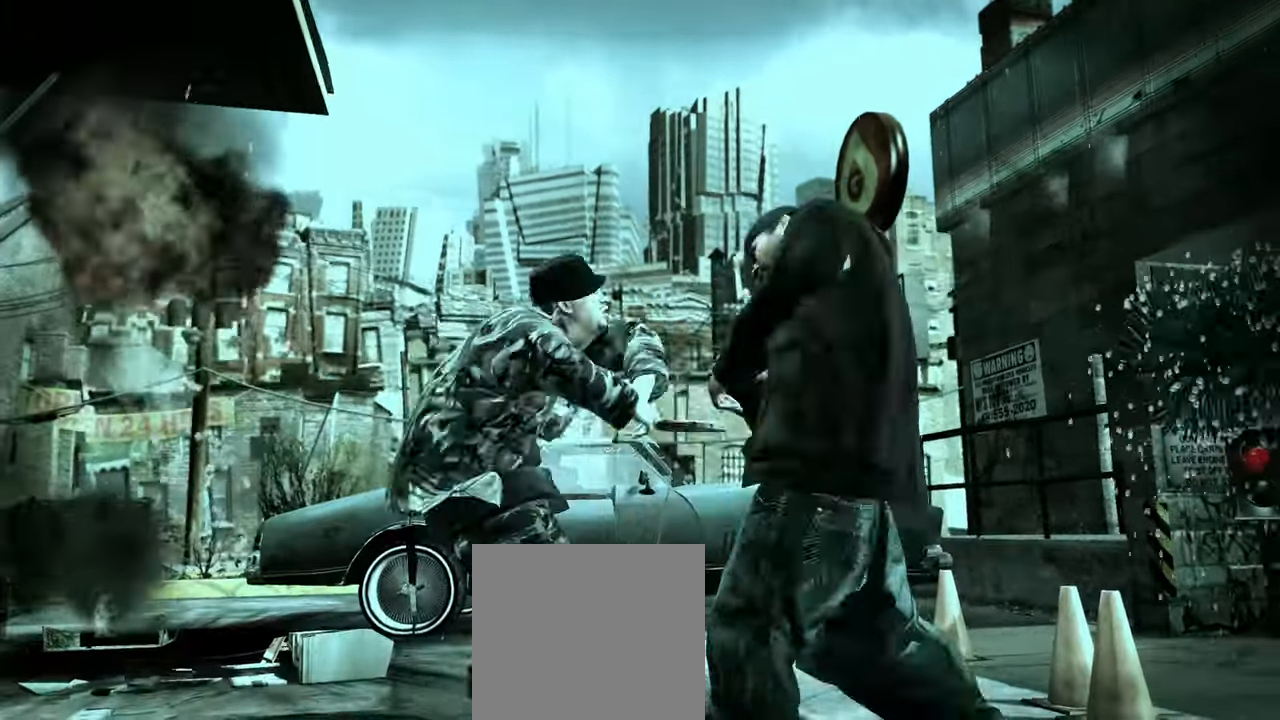
{"buttons": ["X"], "left_stick": "left", "right_stick": "center", "events": [[150, "left_stick", "left"], [350, "X", "down"], [400, "X", "up"], [450, "X", "down"]]}
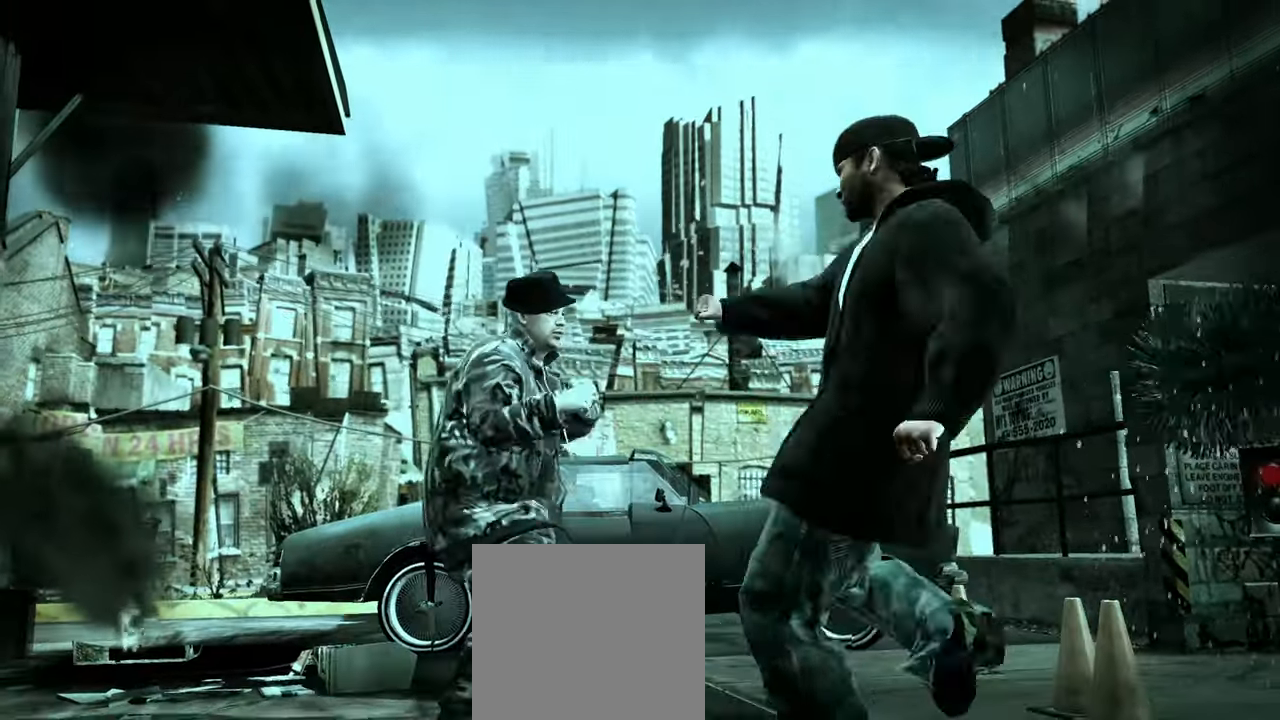
{"buttons": [], "left_stick": "up-left", "right_stick": "center", "events": [[17, "X", "up"], [83, "left_stick", "center"], [150, "right_stick", "down-left"], [250, "right_stick", "up"], [317, "right_stick", "center"], [417, "A", "down"], [483, "A", "up"], [483, "left_stick", "up-left"]]}
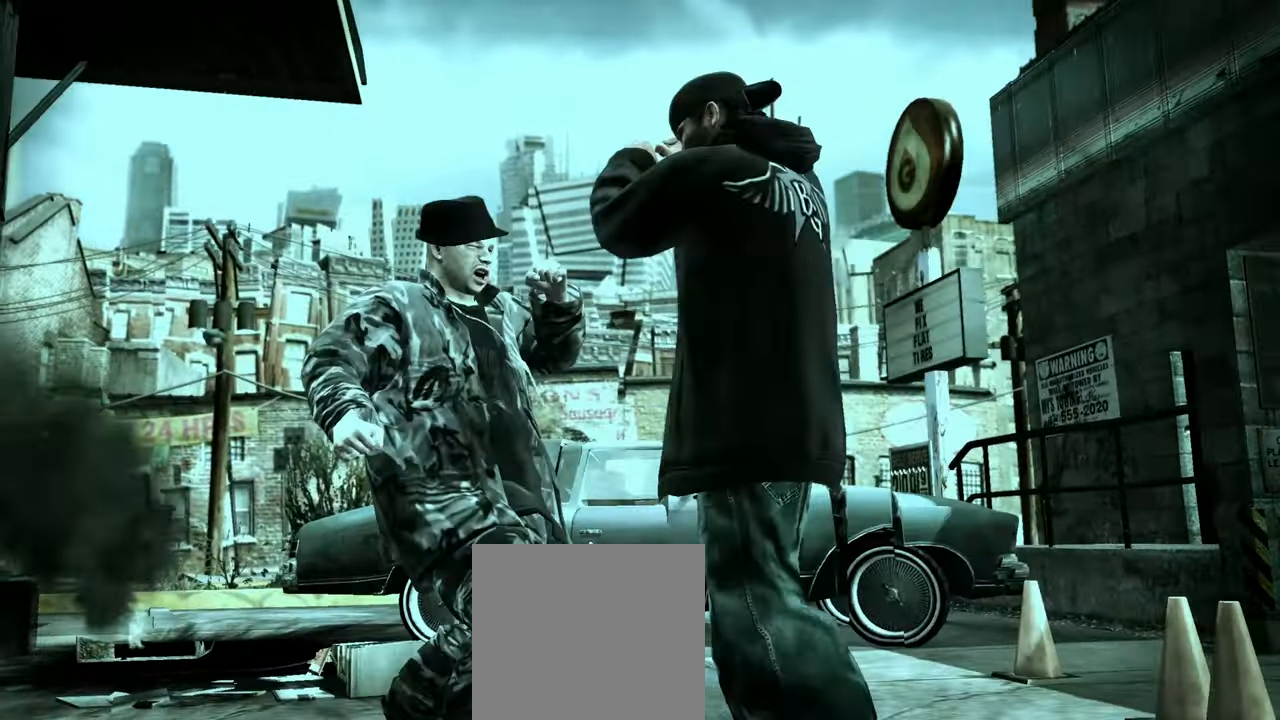
{"buttons": [], "left_stick": "left", "right_stick": "center", "events": [[67, "left_stick", "left"]]}
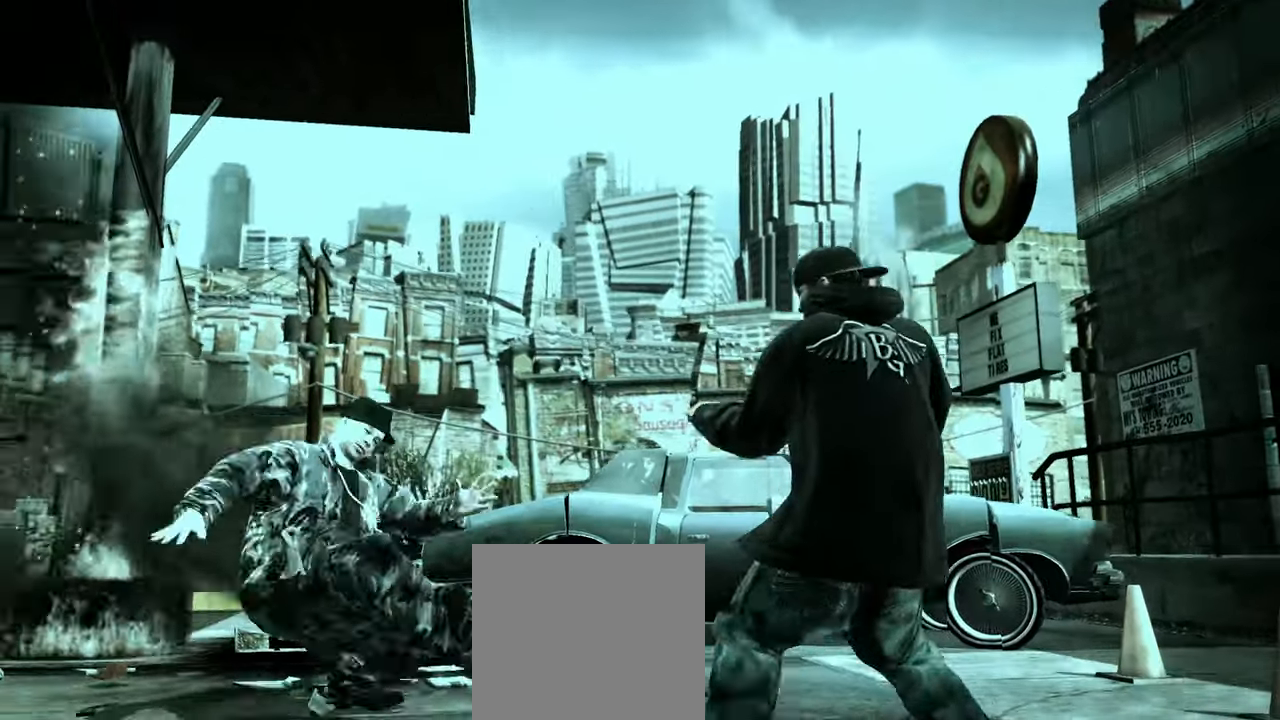
{"buttons": ["L2"], "left_stick": "center", "right_stick": "down-left", "events": [[50, "L2", "down"], [83, "right_stick", "down"], [133, "left_stick", "center"], [217, "right_stick", "up"], [300, "right_stick", "down"], [383, "right_stick", "up"], [433, "right_stick", "right"], [500, "right_stick", "down-left"]]}
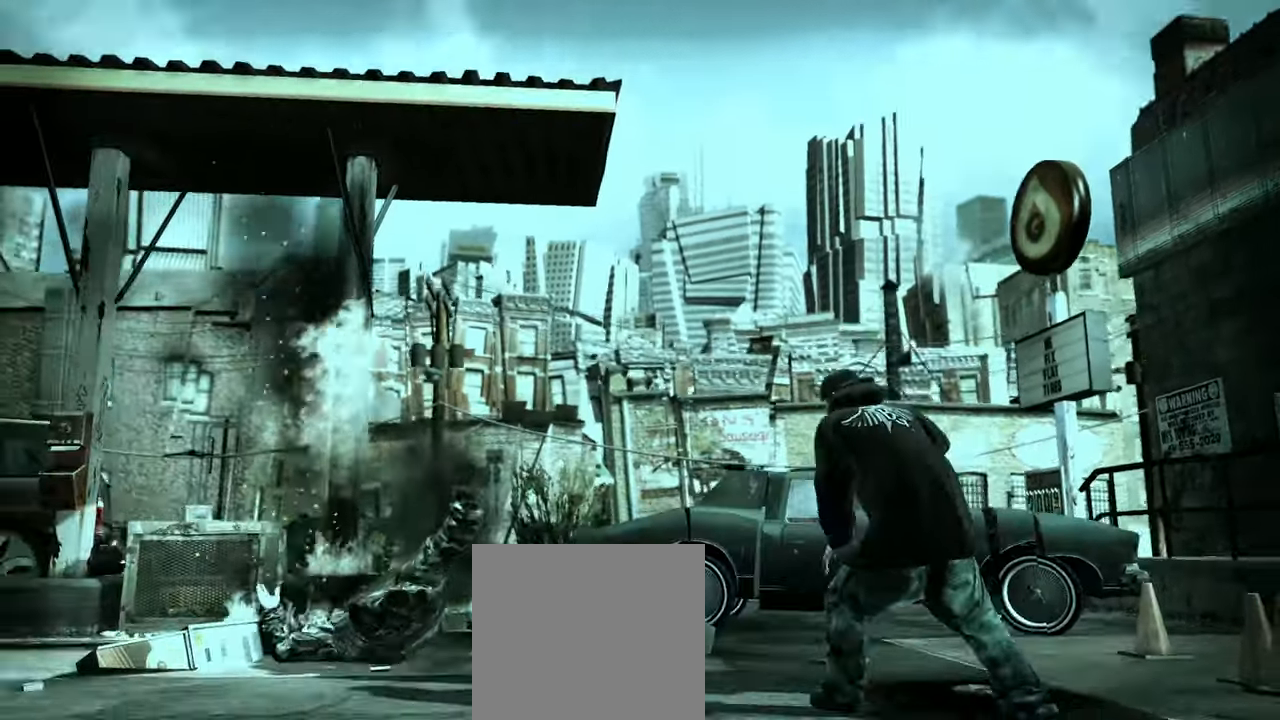
{"buttons": [], "left_stick": "up-left", "right_stick": "center", "events": [[17, "right_stick", "left"], [67, "right_stick", "up"], [117, "right_stick", "right"], [200, "right_stick", "up-left"], [250, "L2", "up"], [250, "right_stick", "center"], [300, "left_stick", "up-left"]]}
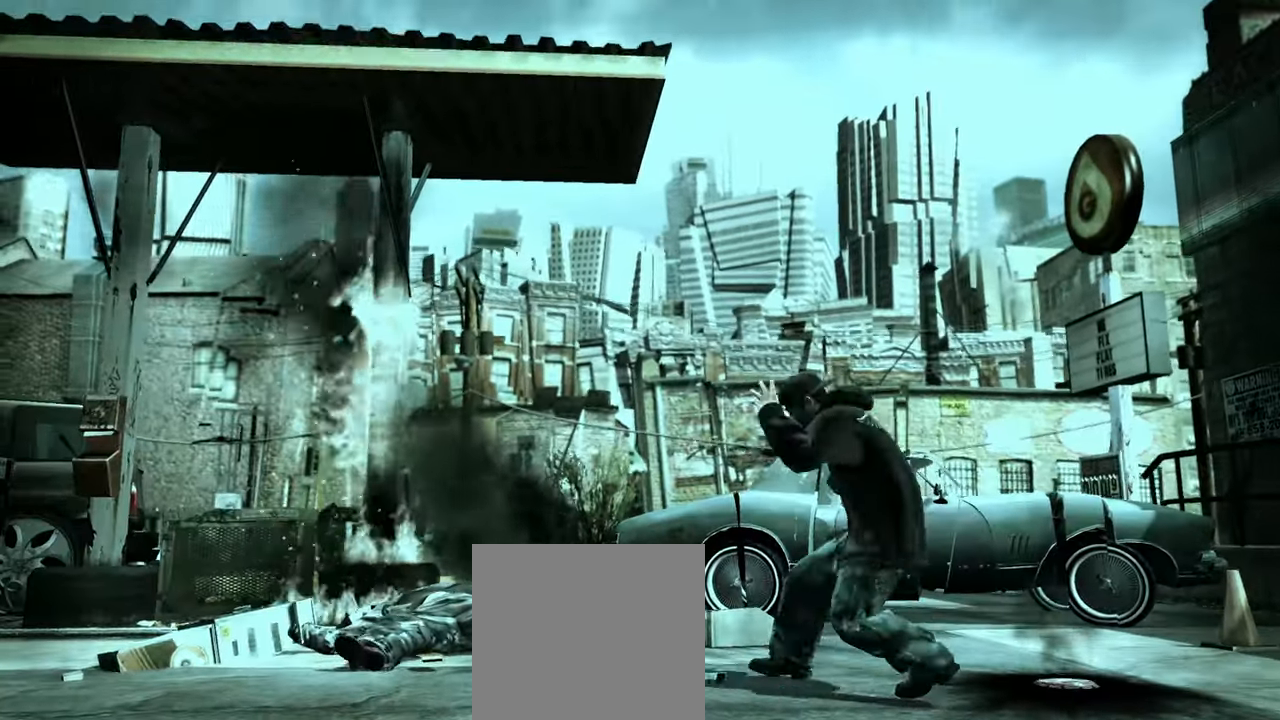
{"buttons": [], "left_stick": "up-left", "right_stick": "center", "events": []}
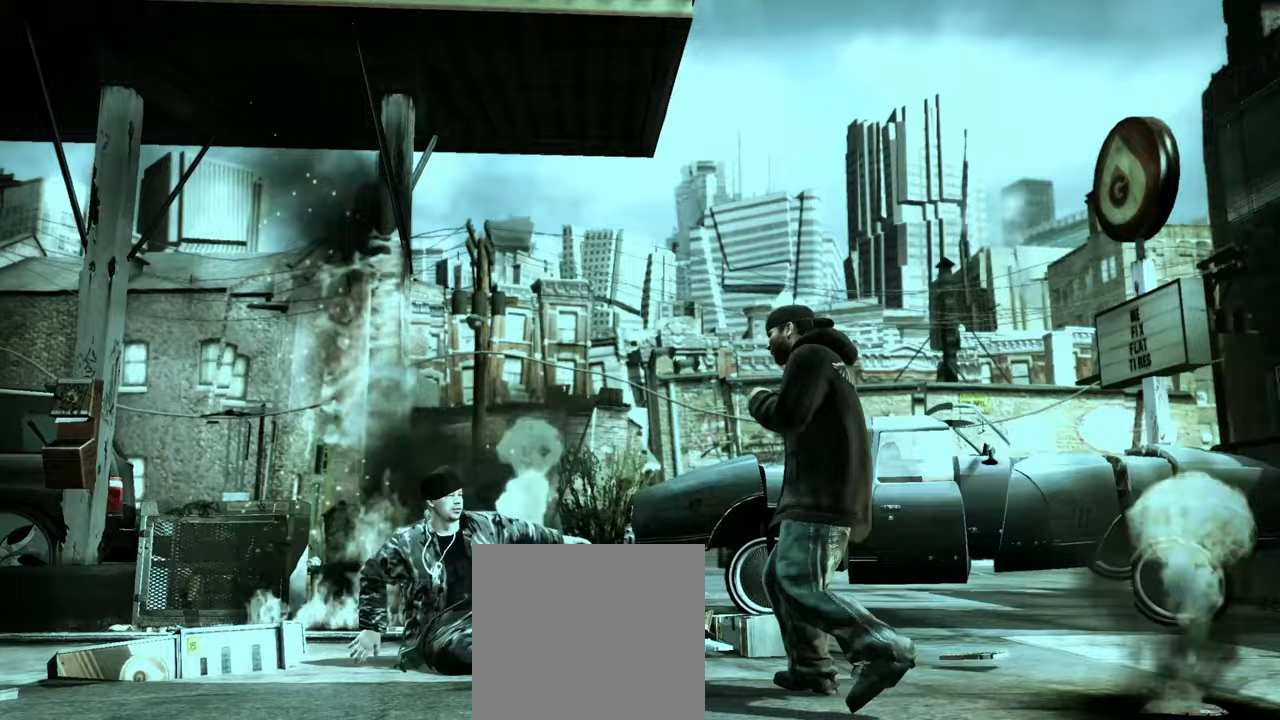
{"buttons": [], "left_stick": "center", "right_stick": "center", "events": [[100, "Y", "down"], [150, "Y", "up"], [267, "left_stick", "center"], [350, "left_stick", "up-left"], [467, "left_stick", "center"]]}
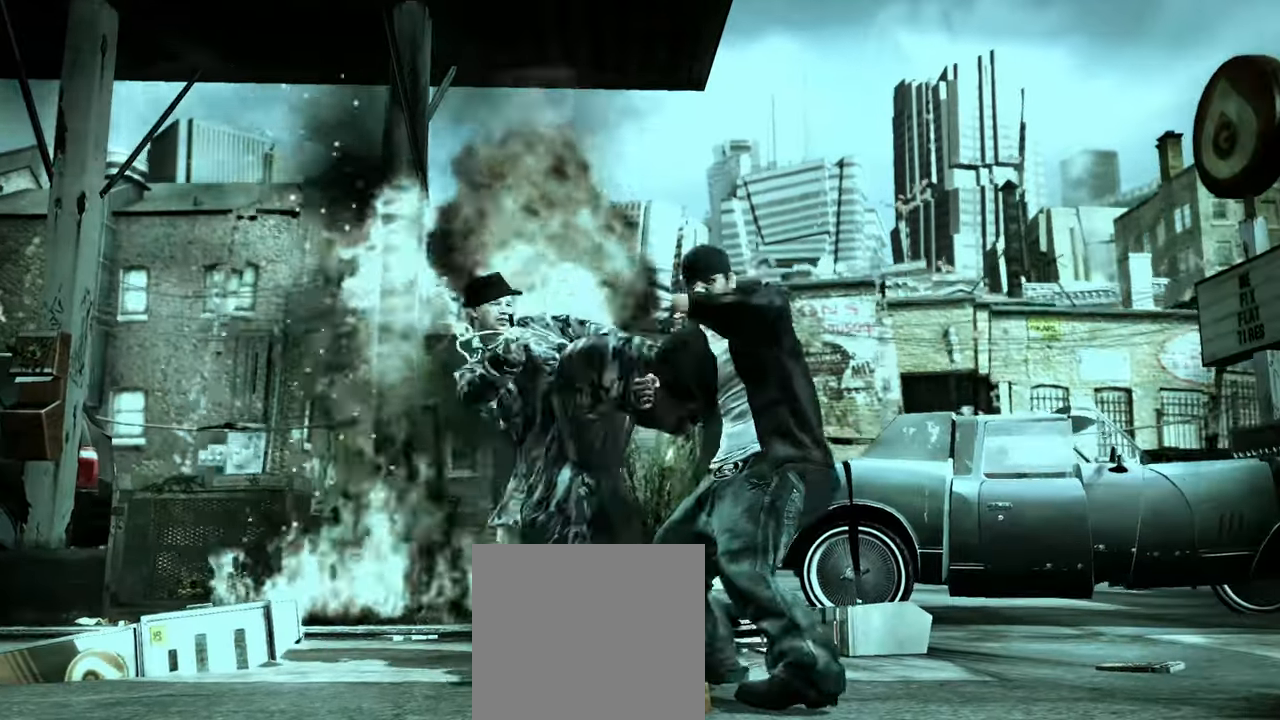
{"buttons": ["A"], "left_stick": "up-left", "right_stick": "center", "events": [[133, "A", "down"], [167, "A", "up"], [233, "A", "down"], [267, "left_stick", "up-left"], [283, "A", "up"], [367, "A", "down"], [417, "A", "up"], [483, "A", "down"]]}
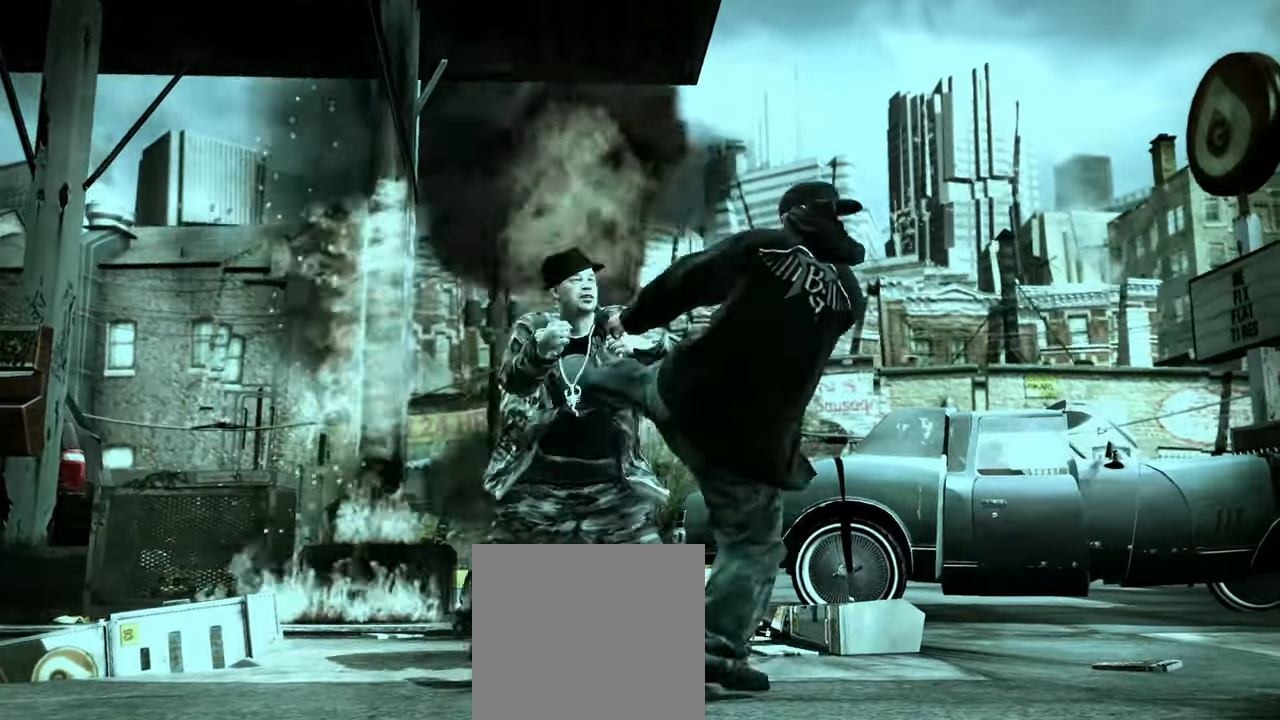
{"buttons": [], "left_stick": "center", "right_stick": "up", "events": [[50, "A", "up"], [117, "A", "down"], [167, "left_stick", "center"], [183, "A", "up"], [217, "A", "down"], [300, "A", "up"], [417, "right_stick", "down"], [483, "right_stick", "up"]]}
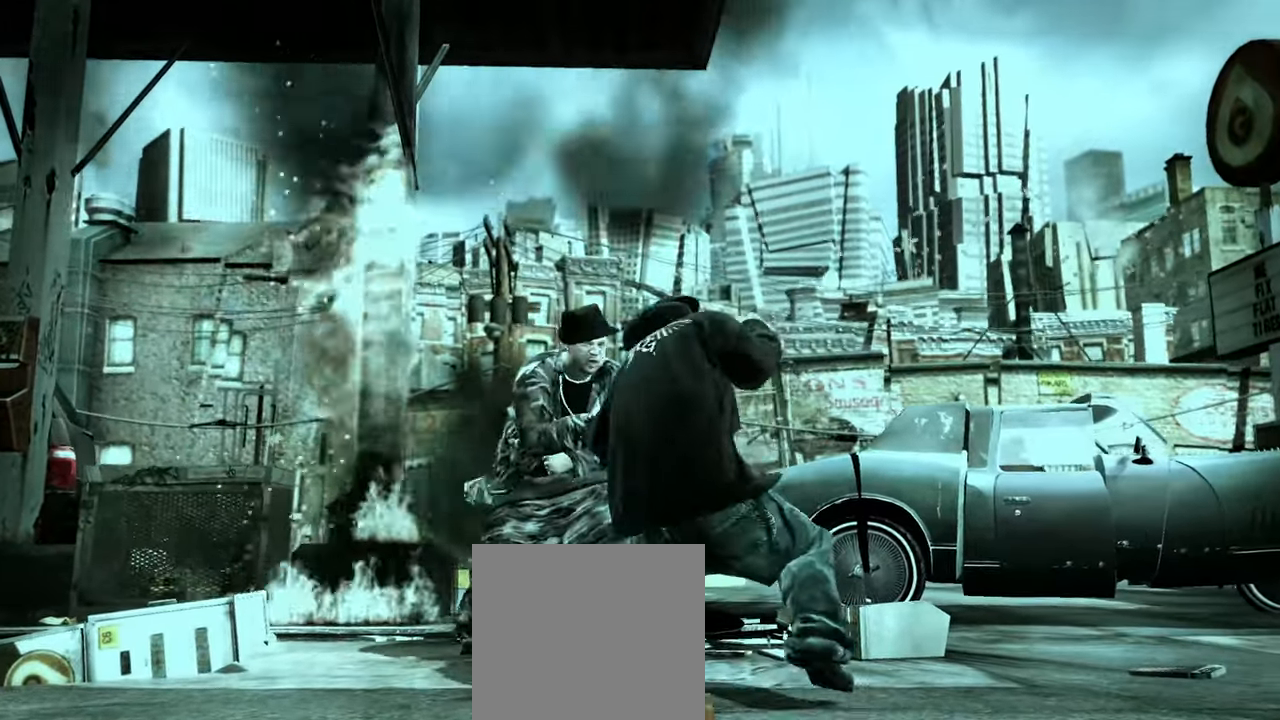
{"buttons": [], "left_stick": "left", "right_stick": "center", "events": [[33, "right_stick", "center"], [117, "A", "down"], [167, "A", "up"], [250, "A", "down"], [300, "A", "up"], [367, "A", "down"], [400, "left_stick", "left"], [417, "A", "up"]]}
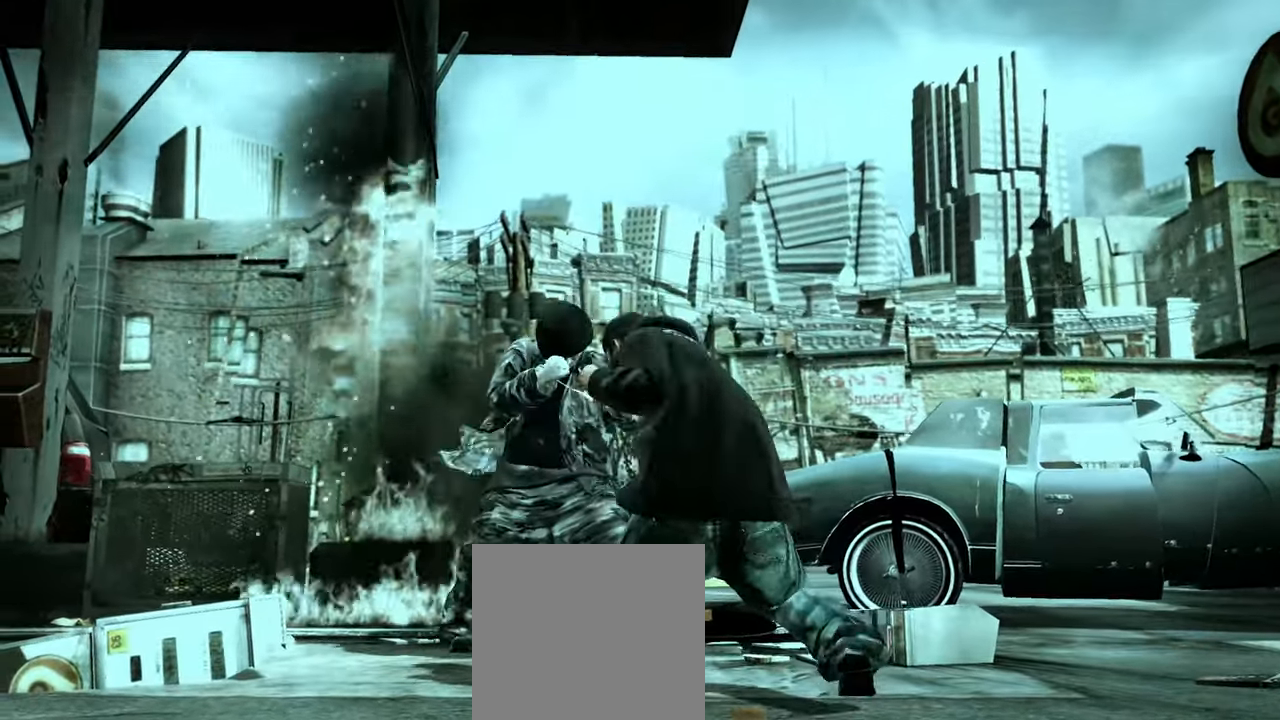
{"buttons": [], "left_stick": "down", "right_stick": "center", "events": [[33, "right_stick", "down"], [50, "left_stick", "center"], [83, "right_stick", "right"], [150, "right_stick", "center"], [300, "left_stick", "down"]]}
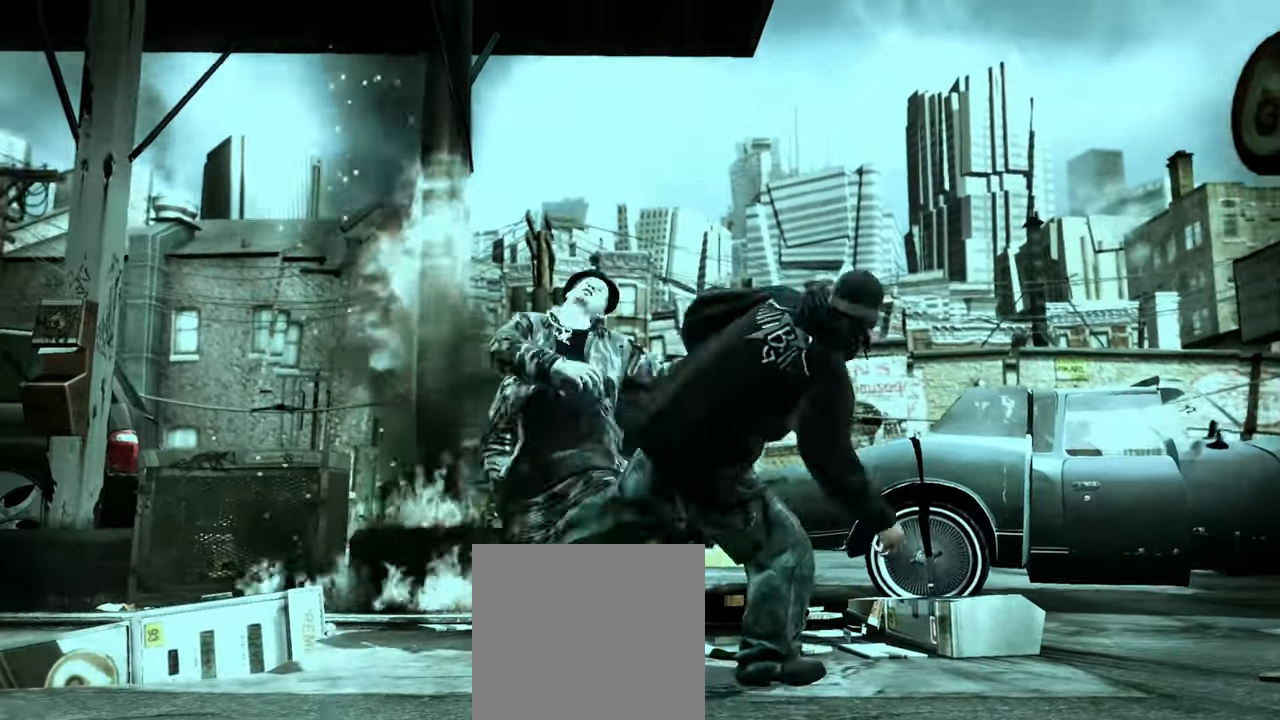
{"buttons": ["L2"], "left_stick": "left", "right_stick": "center", "events": [[300, "L2", "down"], [350, "left_stick", "right"], [400, "left_stick", "up"], [467, "left_stick", "left"]]}
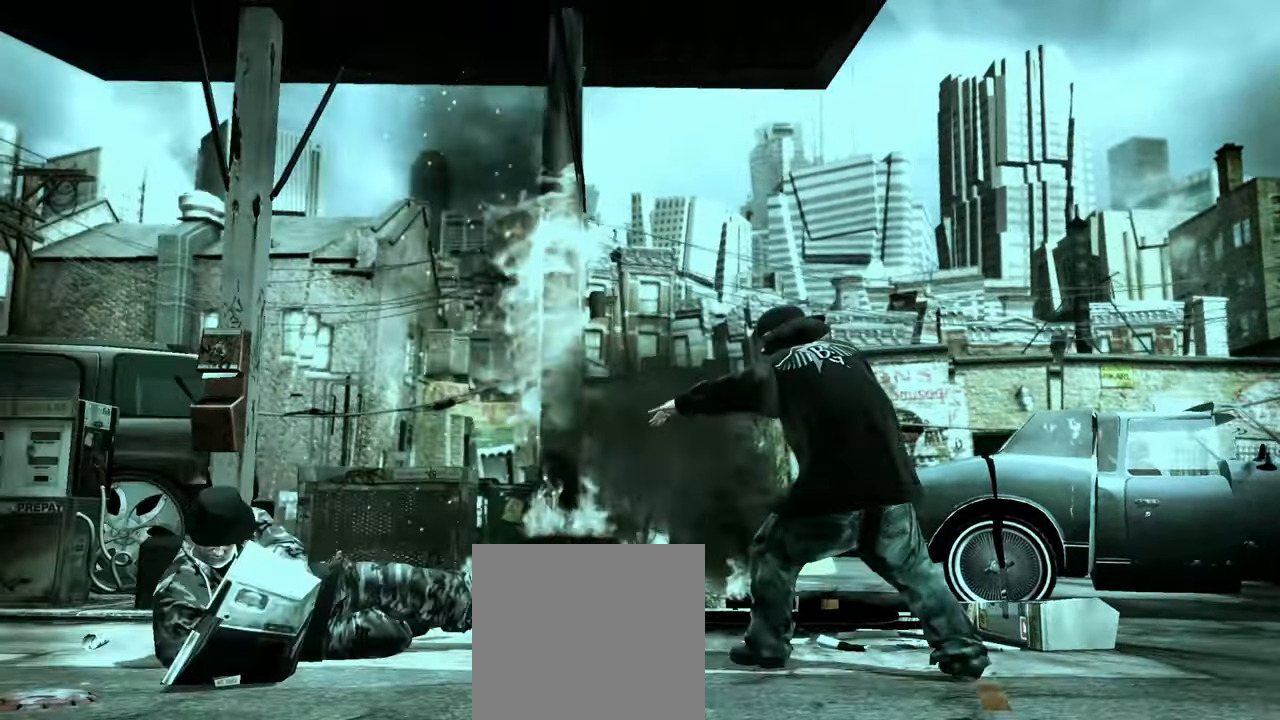
{"buttons": ["L2"], "left_stick": "down", "right_stick": "center", "events": [[17, "left_stick", "down"], [83, "left_stick", "right"], [133, "left_stick", "up"], [183, "left_stick", "left"], [233, "left_stick", "down"], [283, "left_stick", "right"], [350, "left_stick", "up"], [417, "left_stick", "left"], [483, "left_stick", "down"]]}
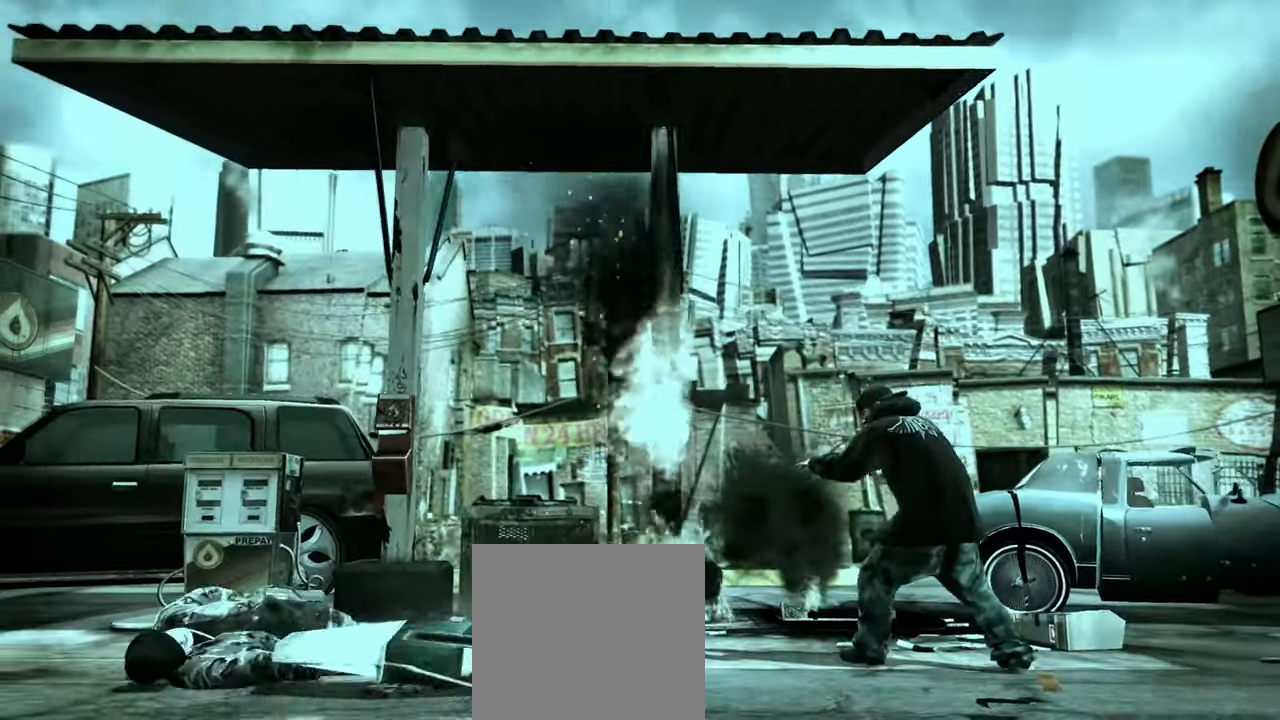
{"buttons": ["L2"], "left_stick": "center", "right_stick": "down", "events": [[17, "left_stick", "center"], [33, "right_stick", "up"], [133, "right_stick", "down"], [183, "right_stick", "left"], [233, "right_stick", "up"], [283, "right_stick", "right"], [333, "right_stick", "down"], [383, "right_stick", "up-left"], [450, "right_stick", "right"], [500, "right_stick", "down"]]}
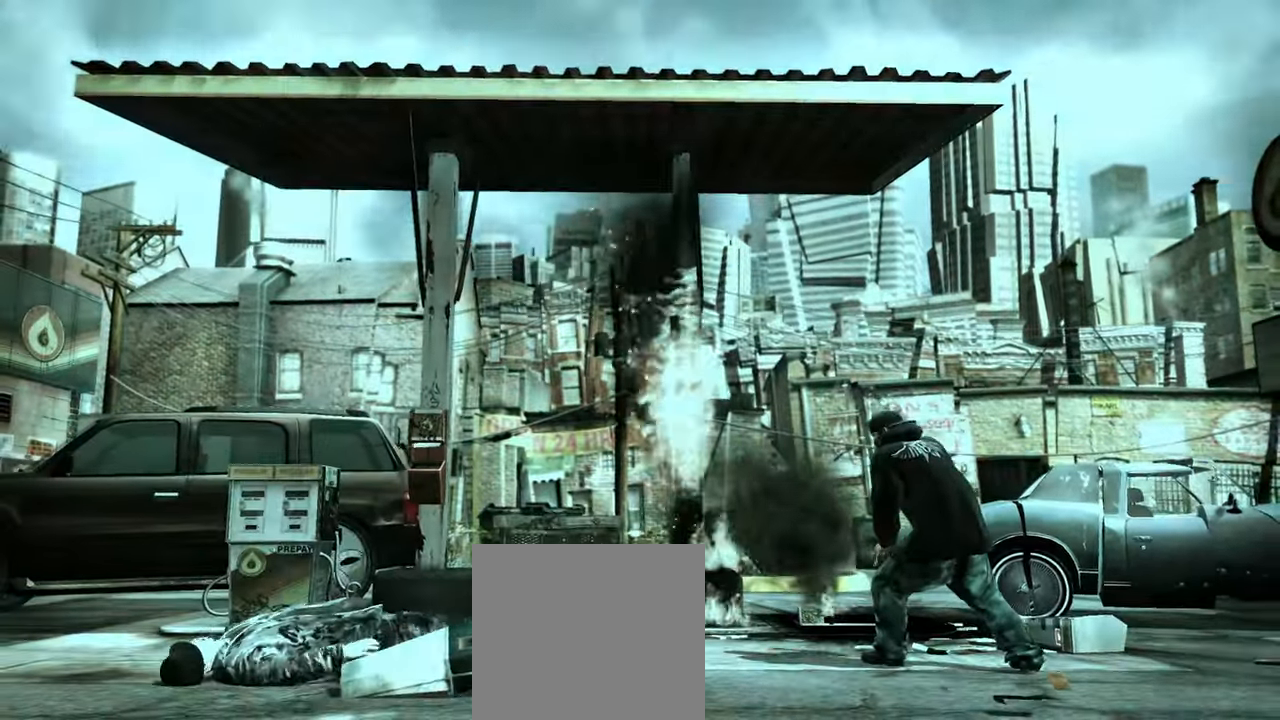
{"buttons": [], "left_stick": "down-left", "right_stick": "center", "events": [[250, "left_stick", "down-left"], [267, "L2", "up"], [267, "right_stick", "center"]]}
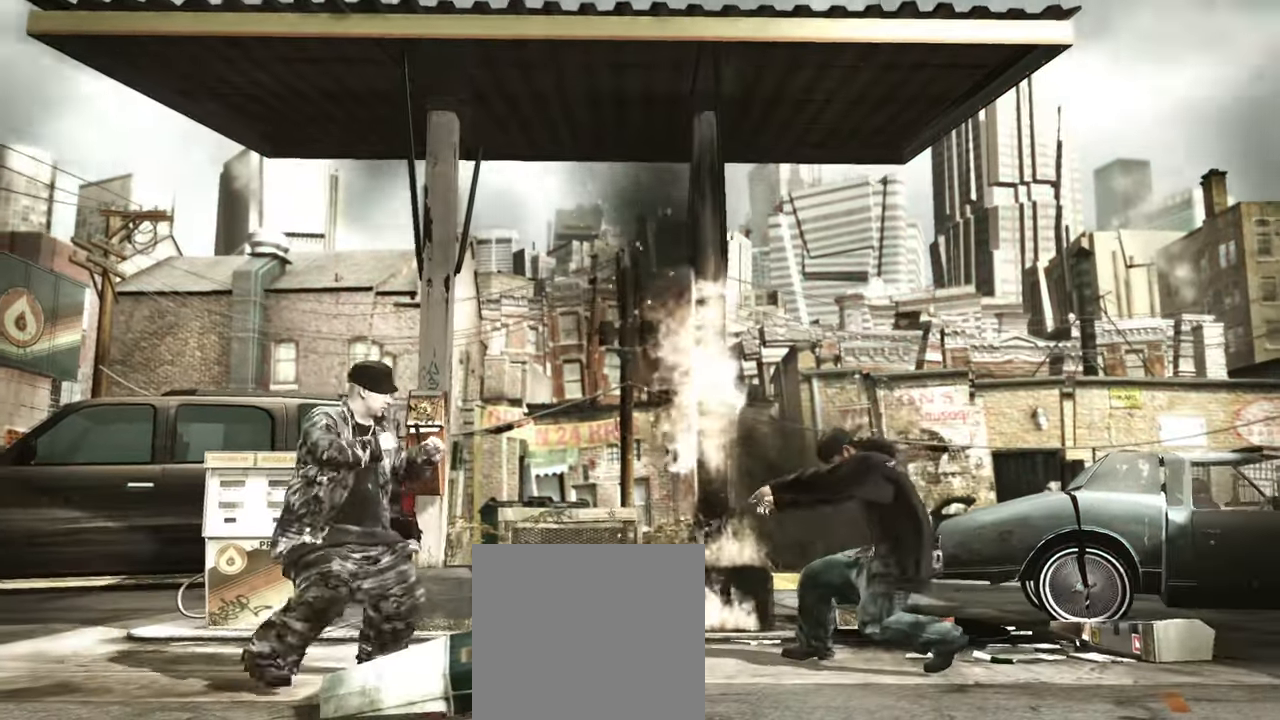
{"buttons": ["X"], "left_stick": "down-left", "right_stick": "center", "events": [[467, "X", "down"]]}
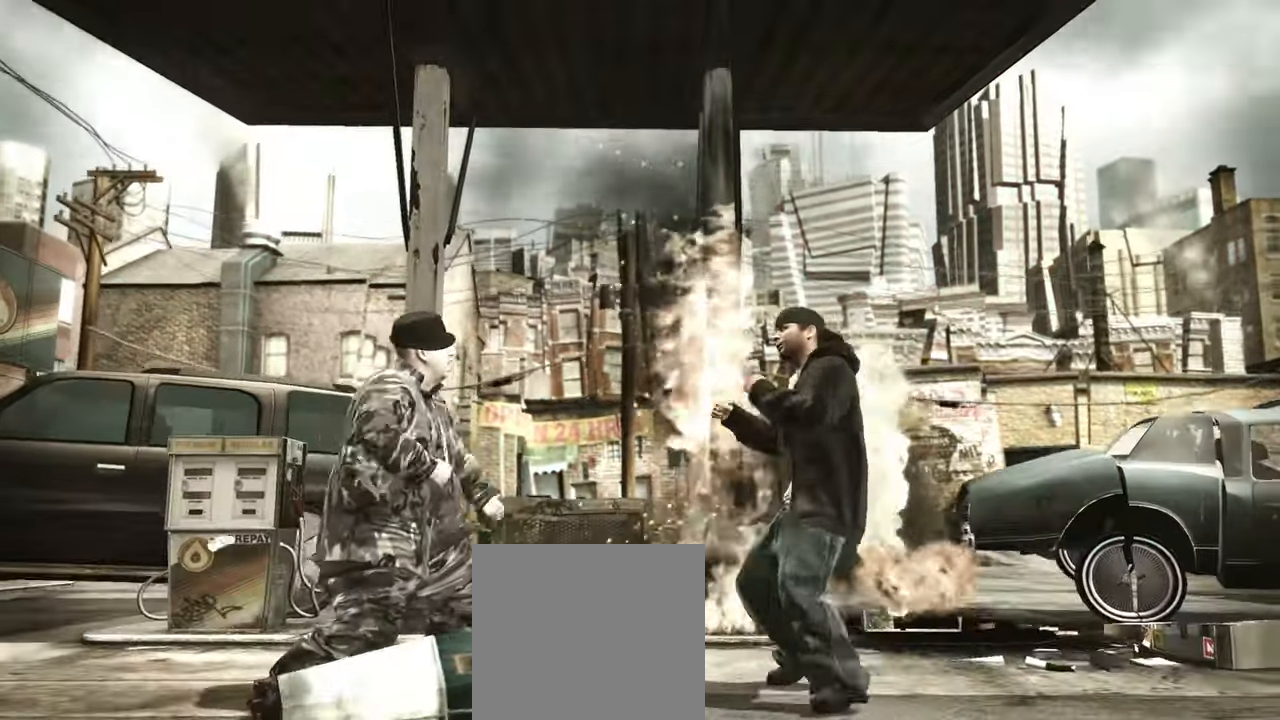
{"buttons": ["X"], "left_stick": "up-right", "right_stick": "center", "events": [[17, "X", "up"], [67, "X", "down"], [133, "X", "up"], [167, "left_stick", "center"], [350, "X", "down"], [400, "X", "up"], [433, "left_stick", "up-right"], [467, "X", "down"]]}
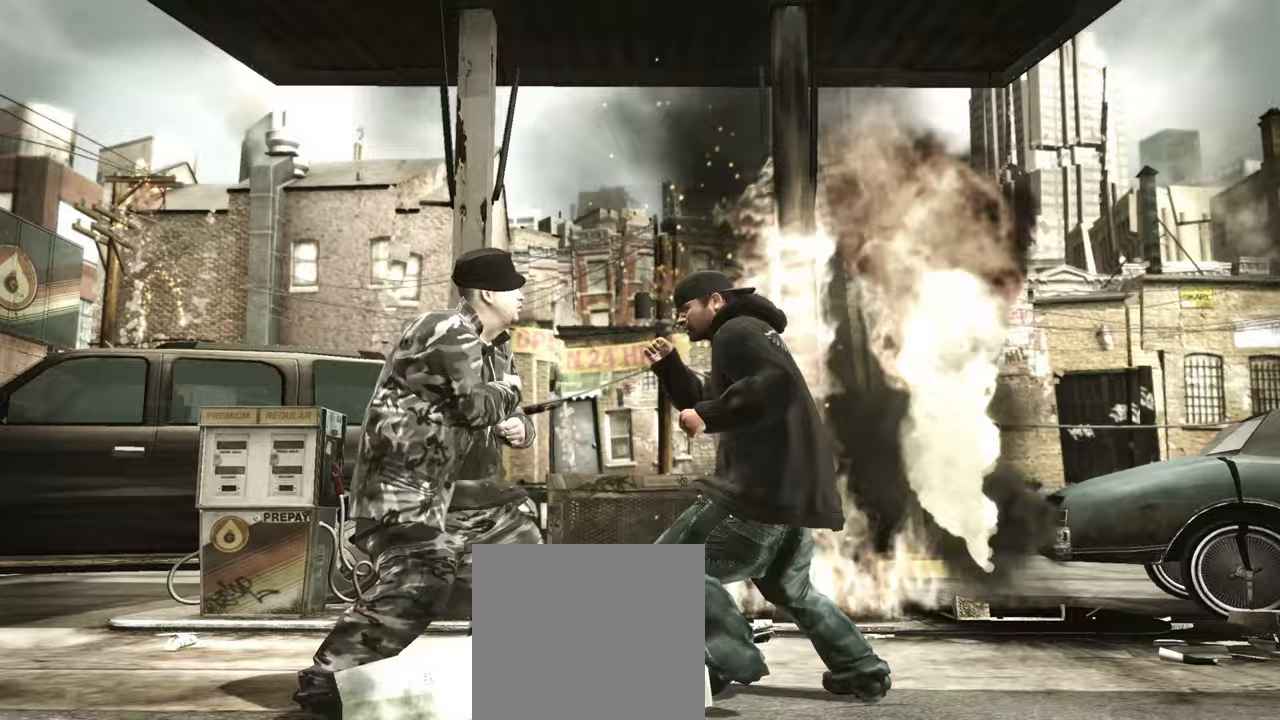
{"buttons": [], "left_stick": "center", "right_stick": "center", "events": [[33, "X", "up"], [83, "X", "down"], [150, "X", "up"], [250, "X", "down"], [300, "X", "up"], [367, "X", "down"], [417, "X", "up"], [467, "left_stick", "center"]]}
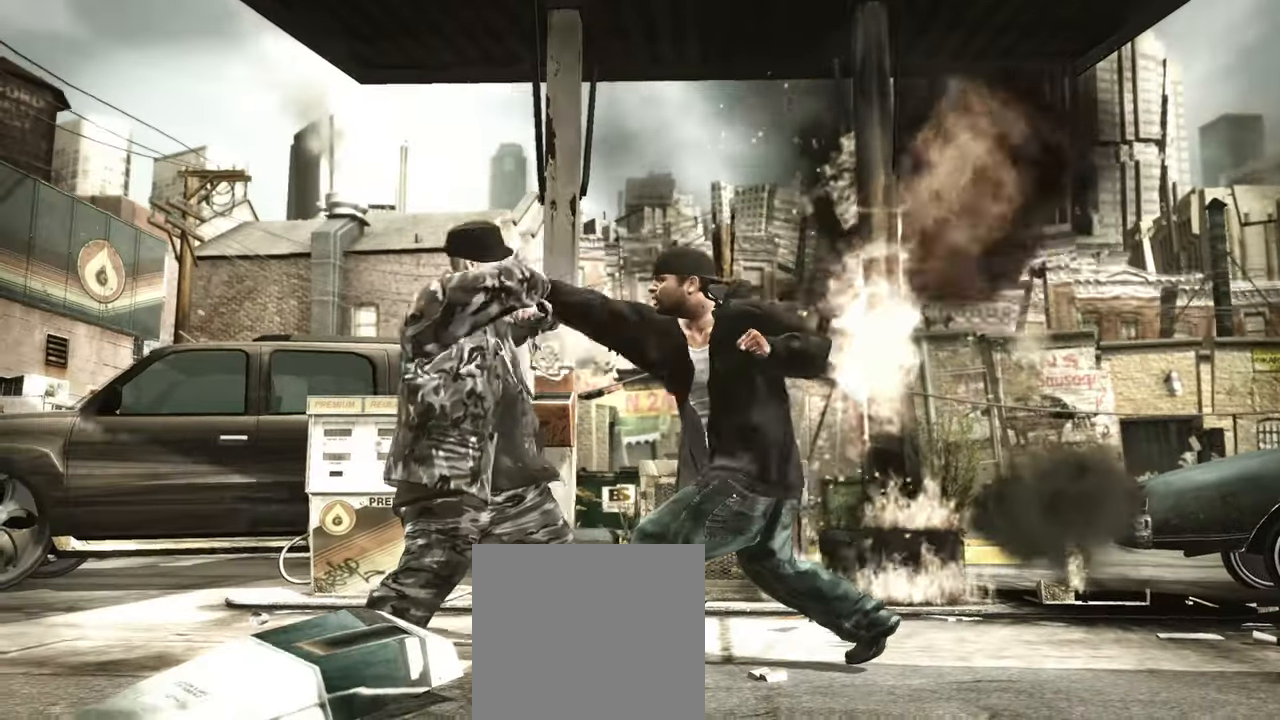
{"buttons": [], "left_stick": "left", "right_stick": "center", "events": [[267, "A", "down"], [300, "A", "up"], [367, "A", "down"], [433, "A", "up"], [450, "left_stick", "left"]]}
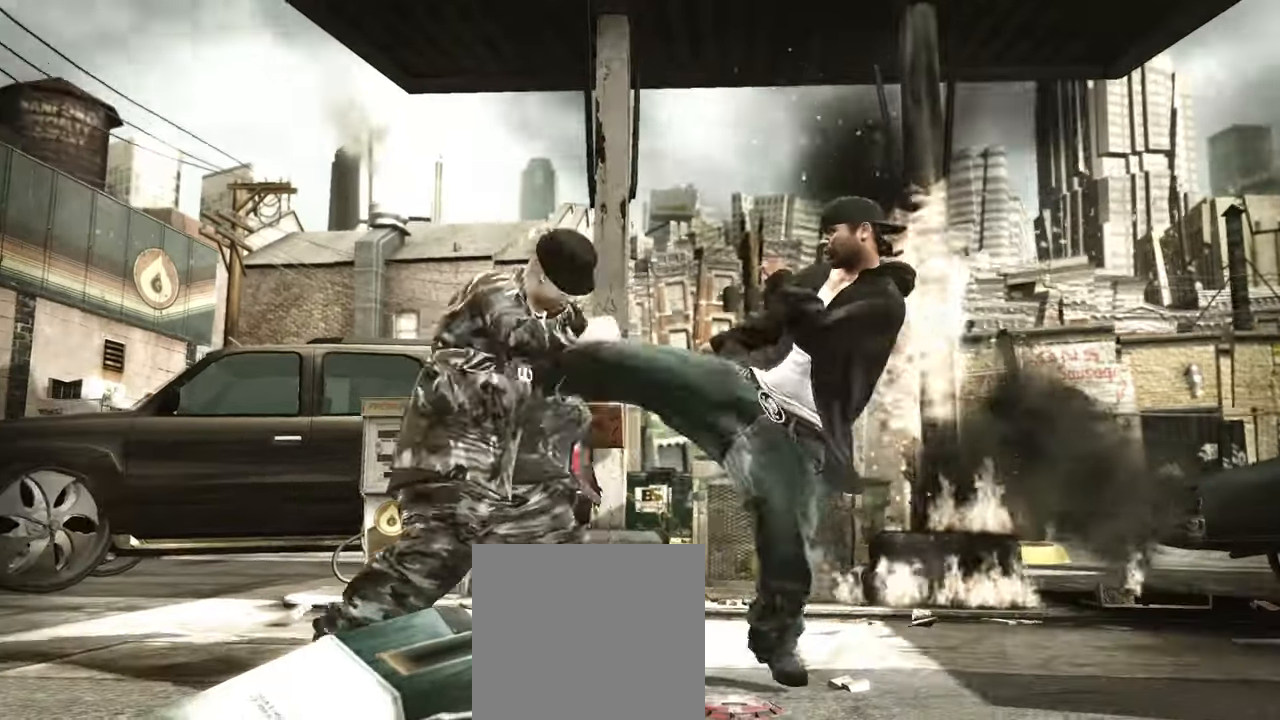
{"buttons": [], "left_stick": "right", "right_stick": "center", "events": [[50, "left_stick", "center"], [100, "right_stick", "down"], [217, "right_stick", "center"], [383, "left_stick", "right"]]}
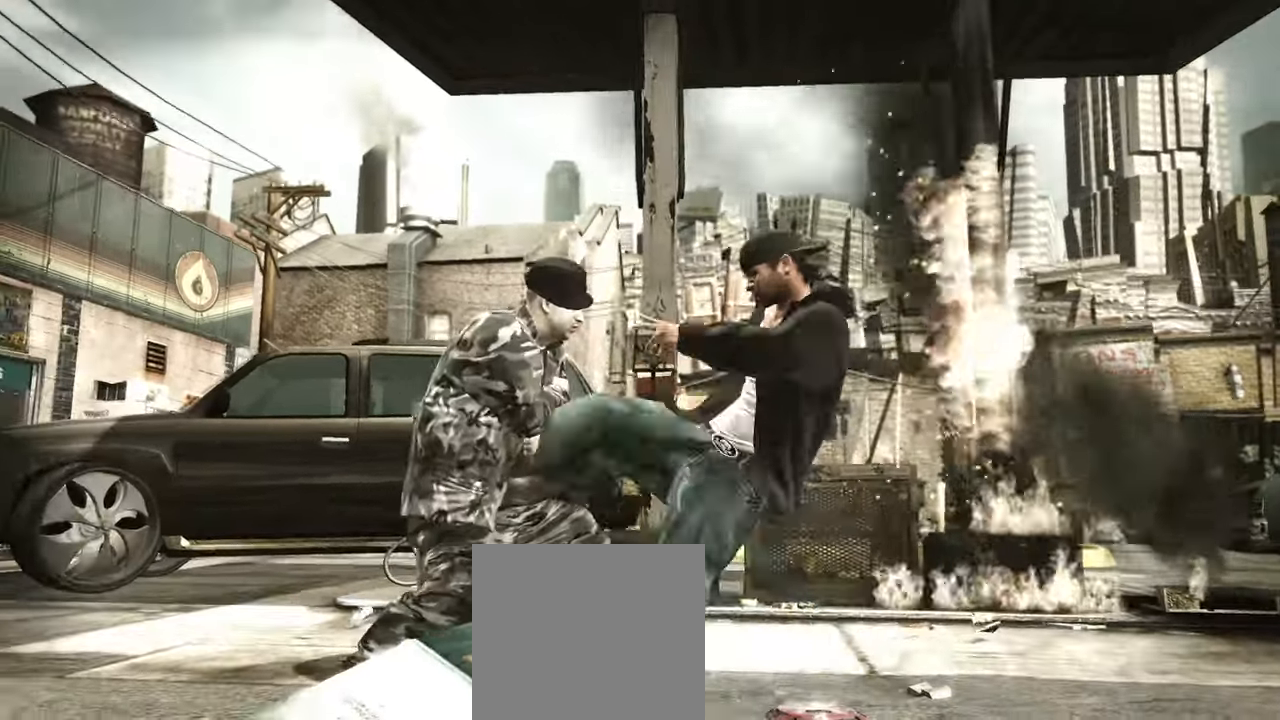
{"buttons": [], "left_stick": "center", "right_stick": "right", "events": [[50, "left_stick", "down"], [300, "left_stick", "right"], [350, "right_stick", "down-left"], [400, "left_stick", "center"], [433, "right_stick", "up-left"], [500, "right_stick", "right"]]}
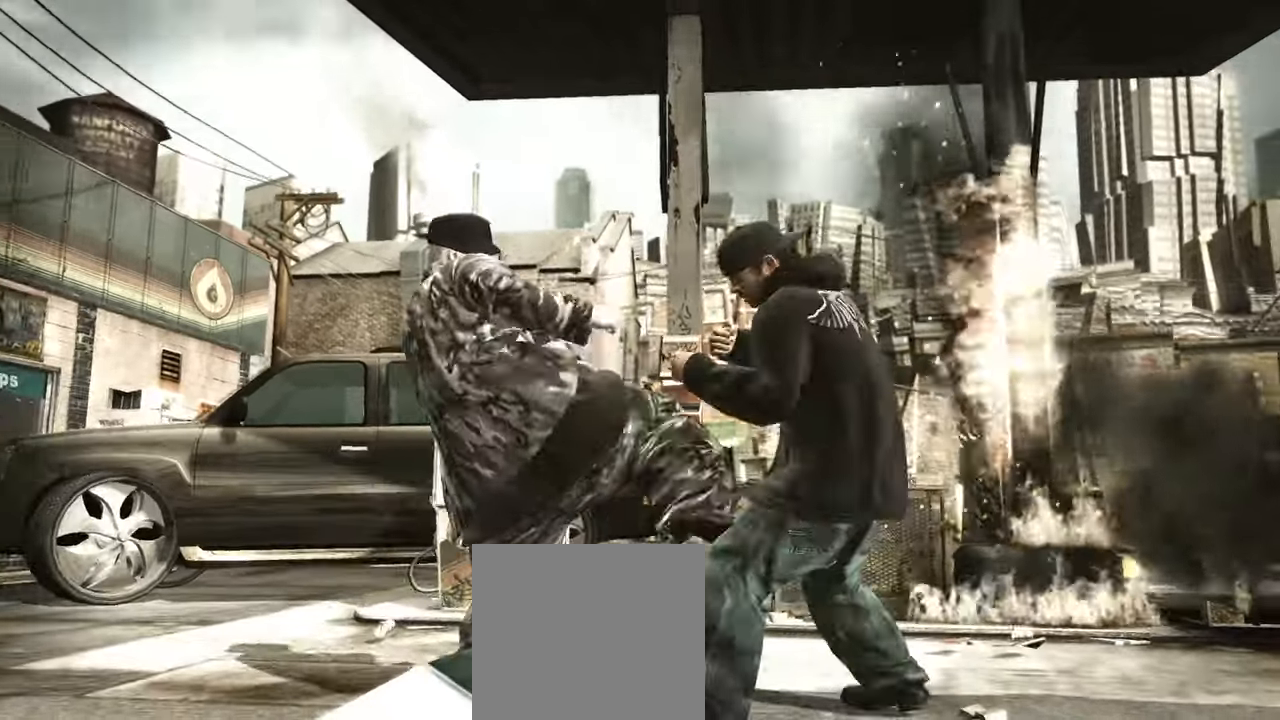
{"buttons": [], "left_stick": "center", "right_stick": "left", "events": [[17, "right_stick", "down-right"], [67, "right_stick", "down-left"], [167, "right_stick", "center"], [267, "R2", "down"], [283, "right_stick", "up"], [467, "right_stick", "left"], [483, "R2", "up"]]}
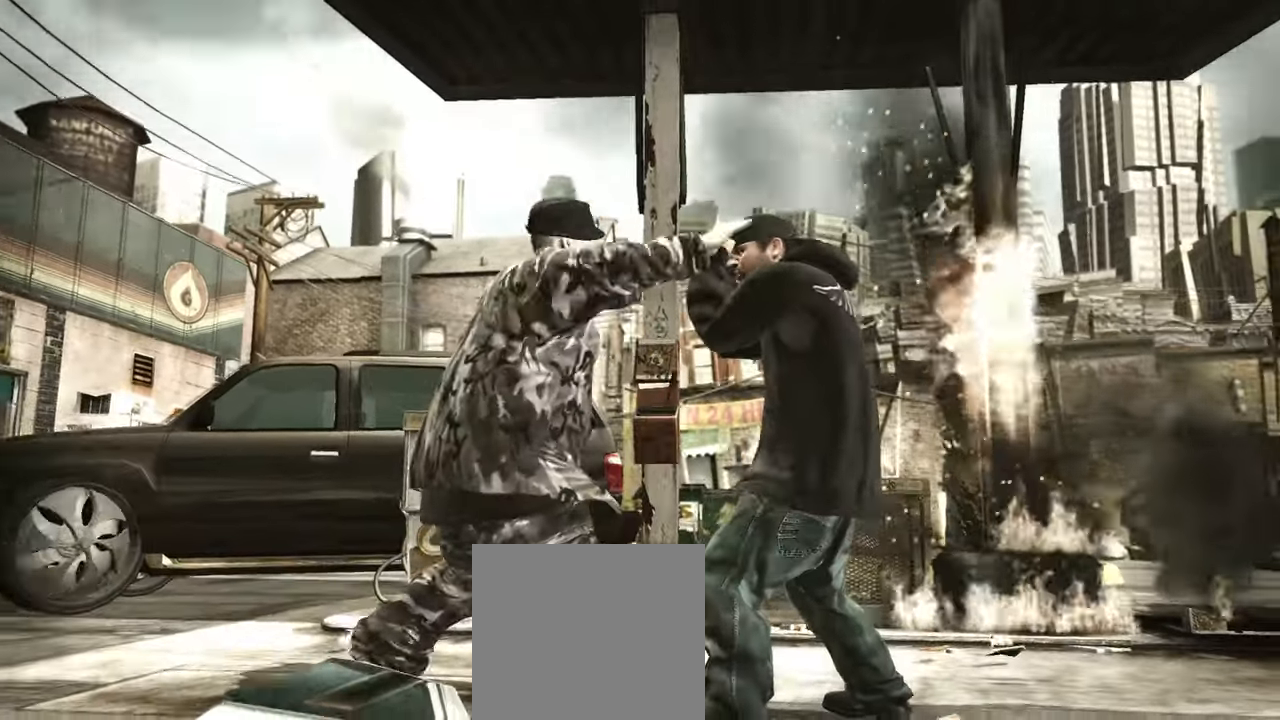
{"buttons": [], "left_stick": "left", "right_stick": "center", "events": [[50, "right_stick", "up-right"], [117, "right_stick", "down-right"], [167, "right_stick", "left"], [267, "right_stick", "center"], [417, "left_stick", "left"]]}
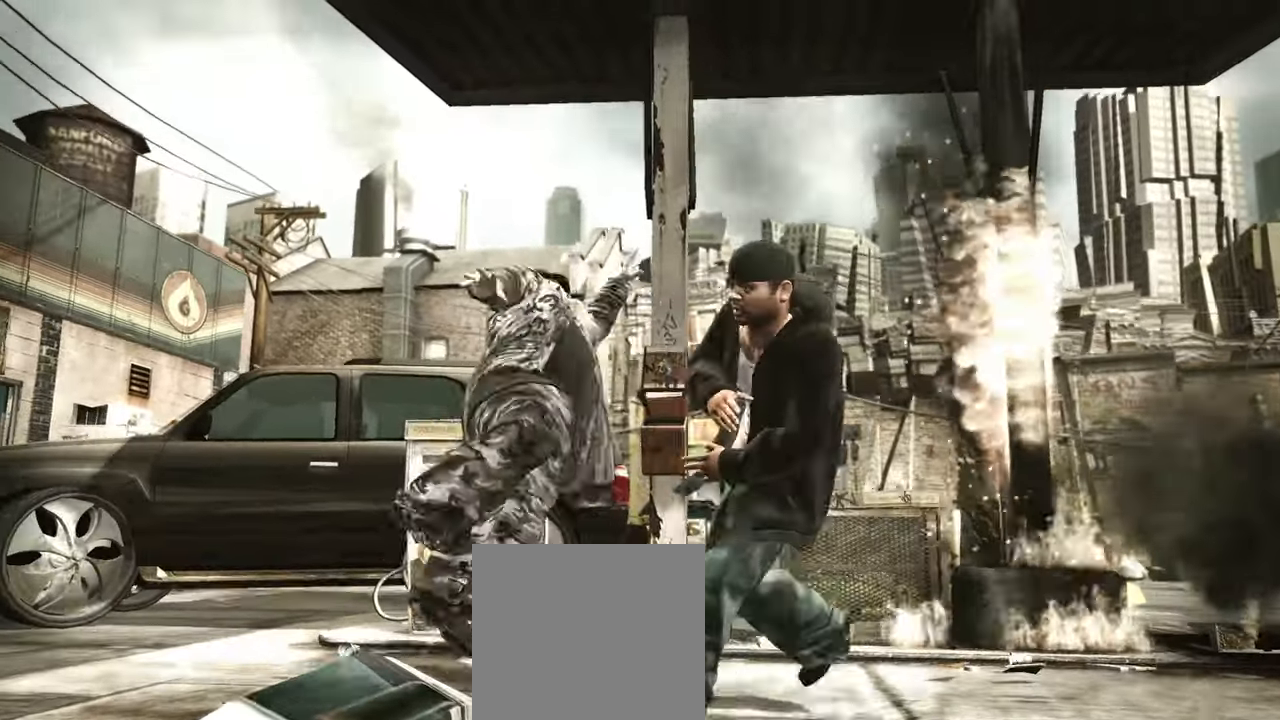
{"buttons": [], "left_stick": "up-left", "right_stick": "down", "events": [[17, "left_stick", "up-left"], [350, "left_stick", "up-right"], [467, "left_stick", "up-left"], [500, "right_stick", "down"]]}